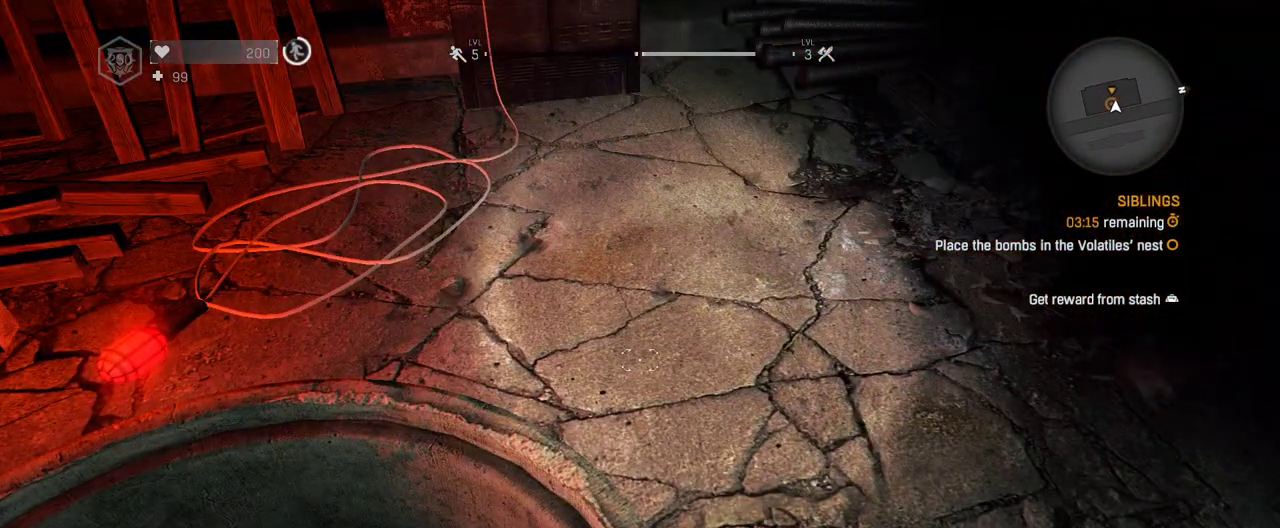
Gameplay with keyboard and mouse; each line is a JSON object with the keys and mouse buttons held at the frame after it. "events" lists presses ("down") and releases ("up") of "1", "2", "3", "4", "5", "a", "alt", "c", "caps_lock", "ctrl", "d", "down", "e", "escape", "f", "f1", "f2", "f3", "f4", "g", "h", "left", "q", "r", "return", "right", "s", "shift", "space", "t", "tab", "up", "v", "w", "x", "z", "mouse_left", "mouse_wheel" and "mouse_right" between this image and that frame as [ms after this image, input, new state], when the widget could be followed in between. "mouse_left", "mouse_wheel", "mouse_right" = the "left", "wheel", "right" buttons of the "mouse" list. No other keys are recorded. "wheel" means that the mouse wheel is clicked or scrolled. Not read: mouse_move.
{"keys": [], "mouse": [], "events": []}
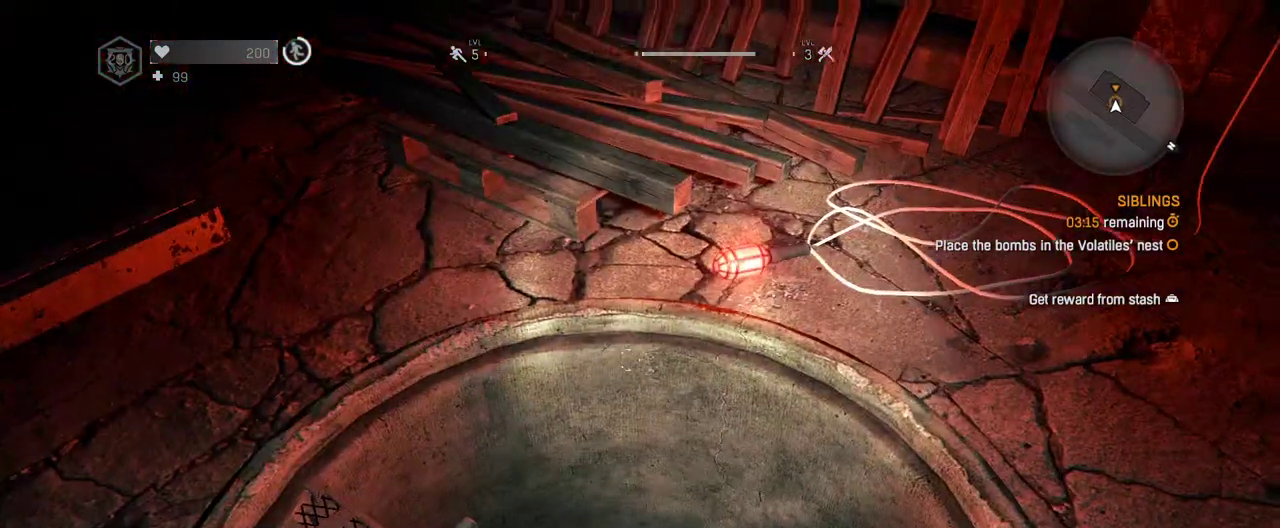
{"keys": [], "mouse": [], "events": []}
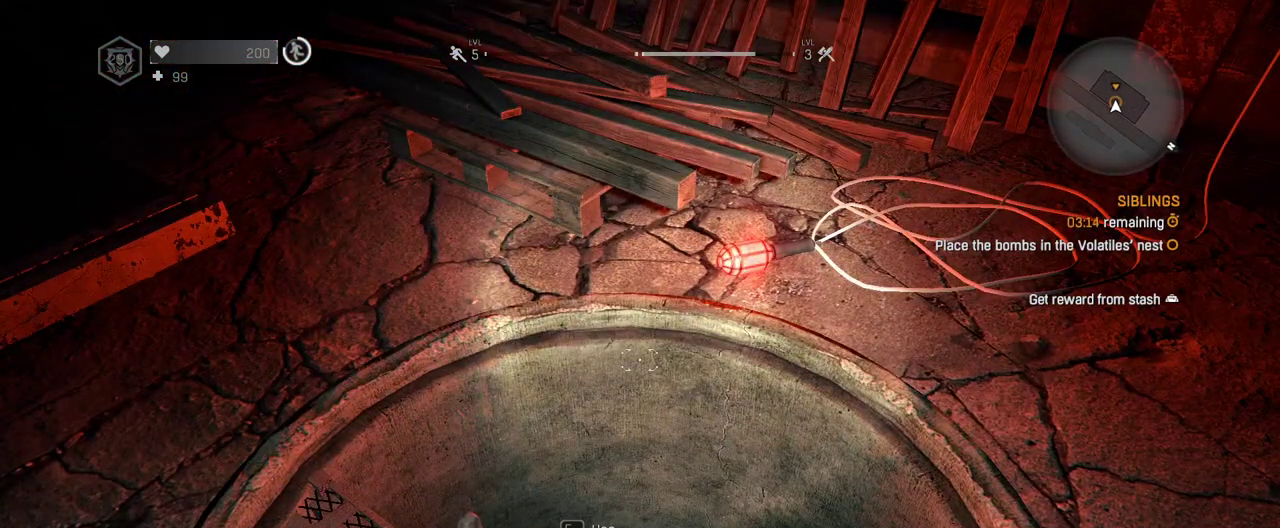
{"keys": [], "mouse": [], "events": []}
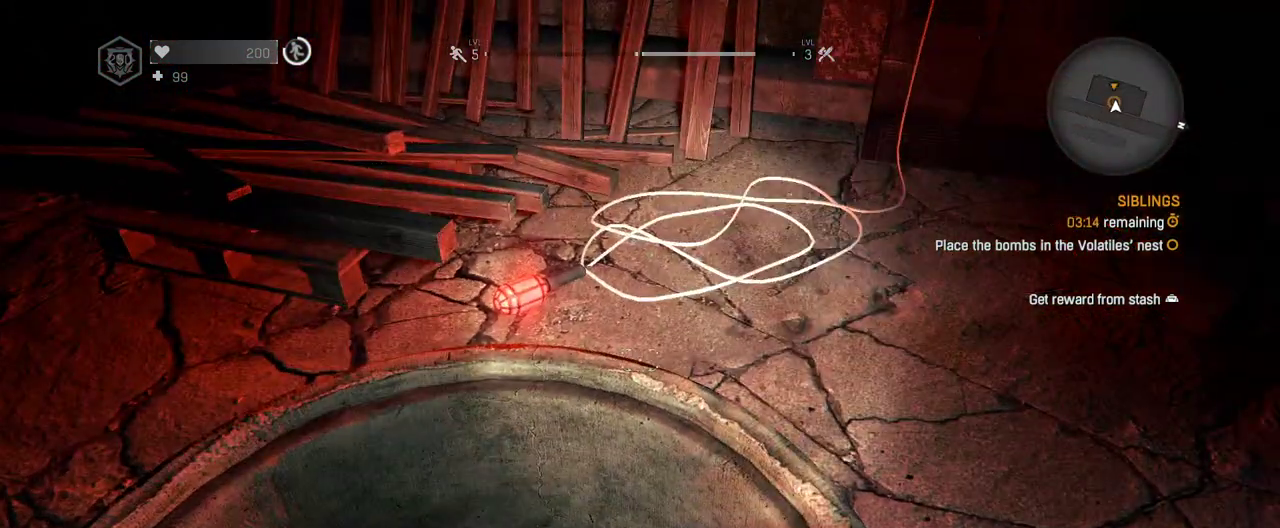
{"keys": [], "mouse": [], "events": []}
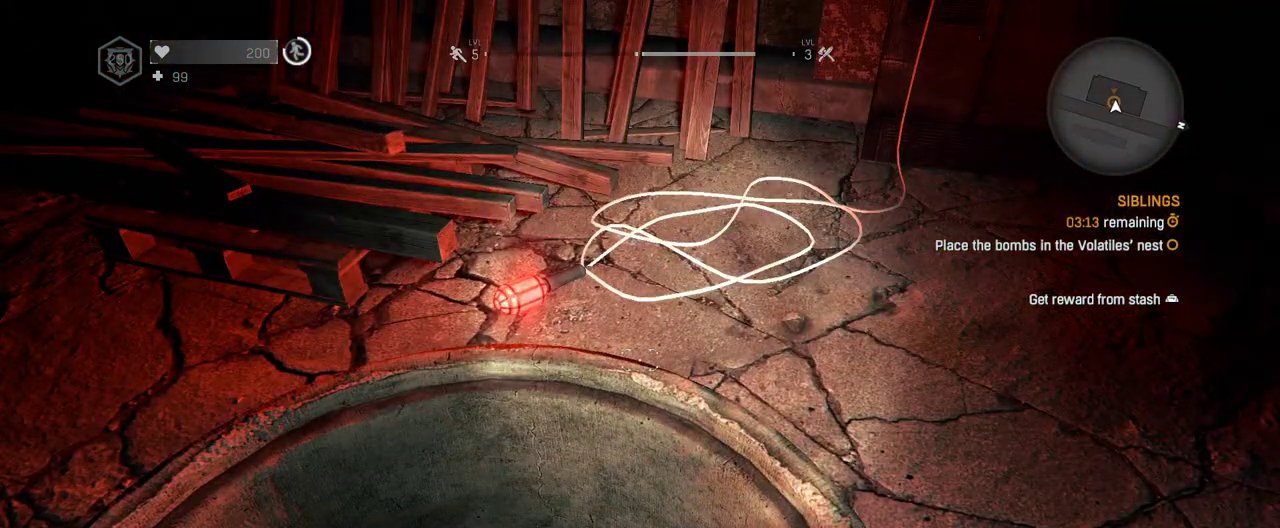
{"keys": [], "mouse": [], "events": []}
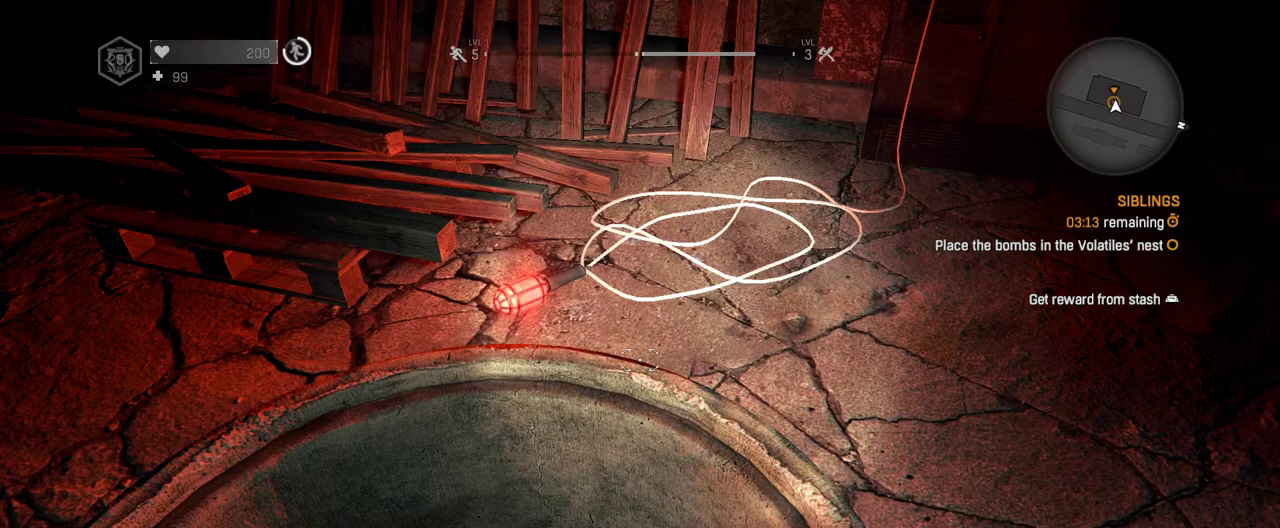
{"keys": ["escape"], "mouse": [], "events": [[400, "escape", "down"]]}
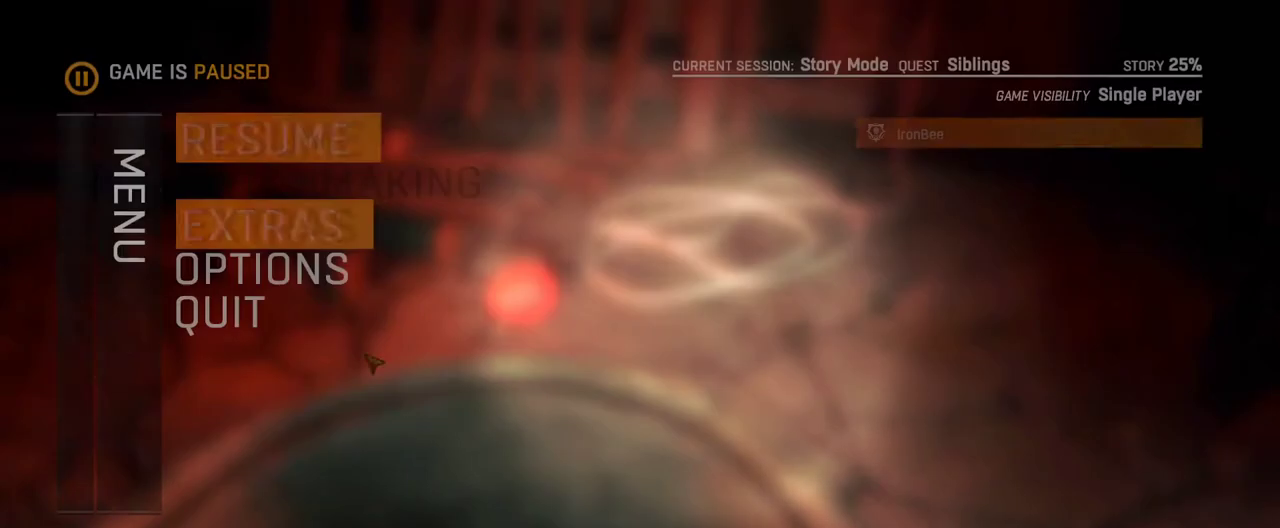
{"keys": [], "mouse": [], "events": [[33, "escape", "up"]]}
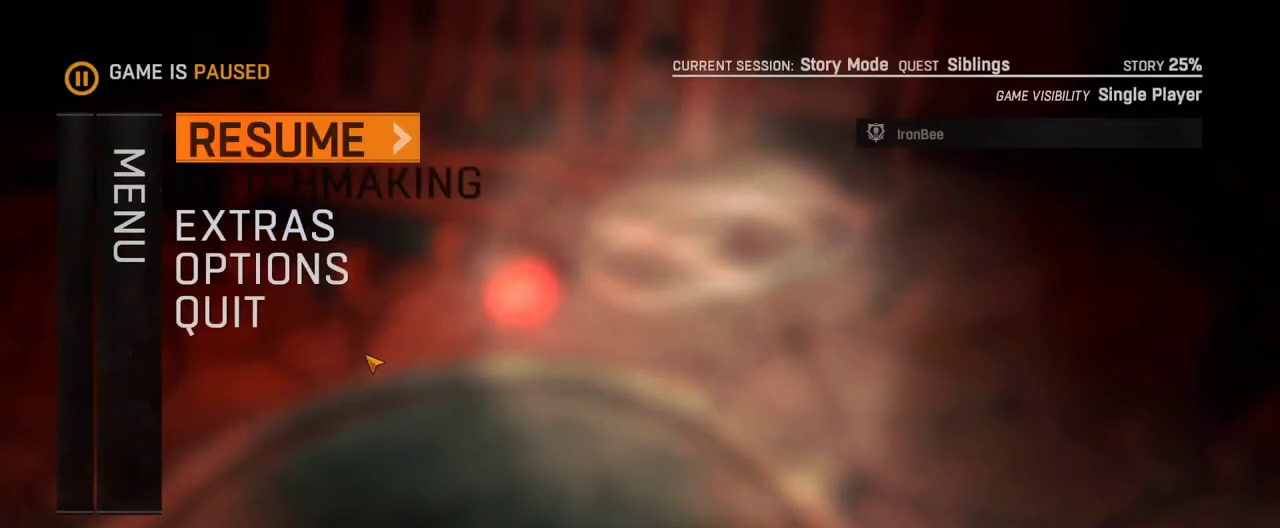
{"keys": [], "mouse": [], "events": []}
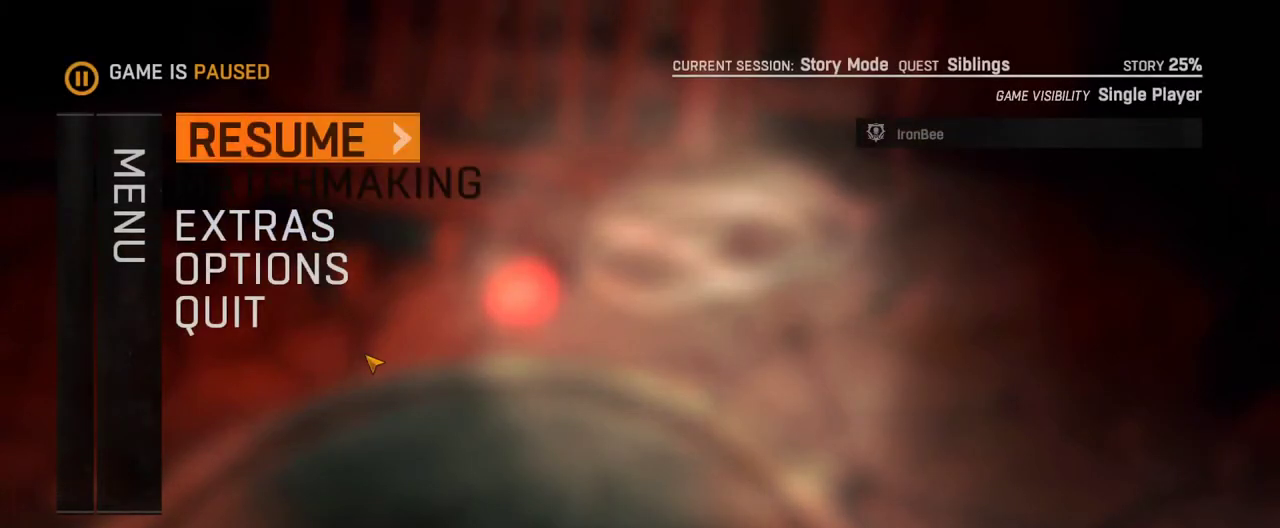
{"keys": [], "mouse": [], "events": []}
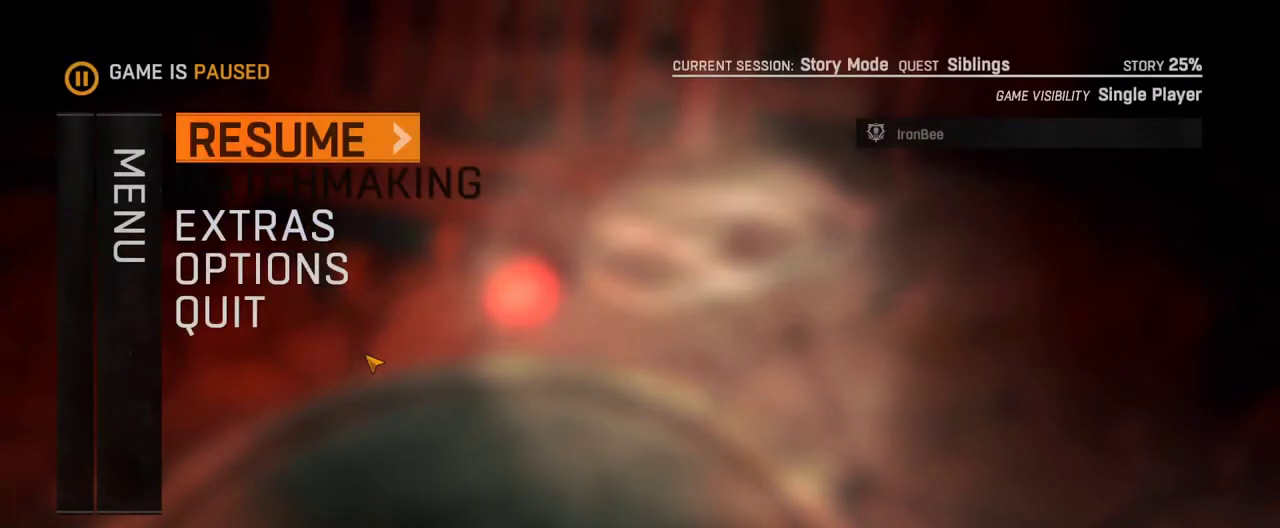
{"keys": [], "mouse": [], "events": []}
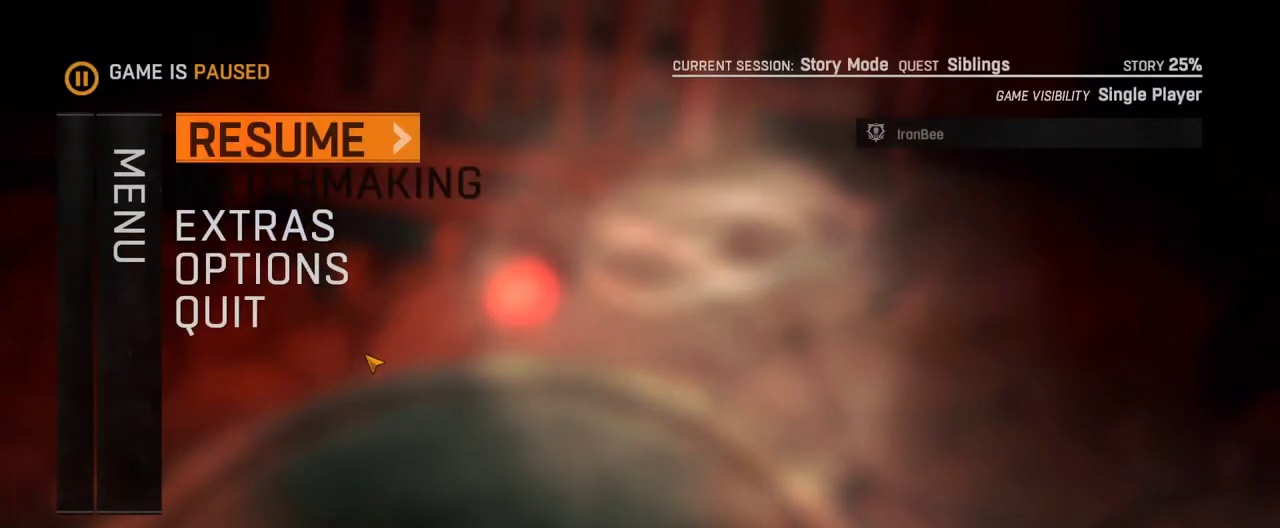
{"keys": [], "mouse": [], "events": []}
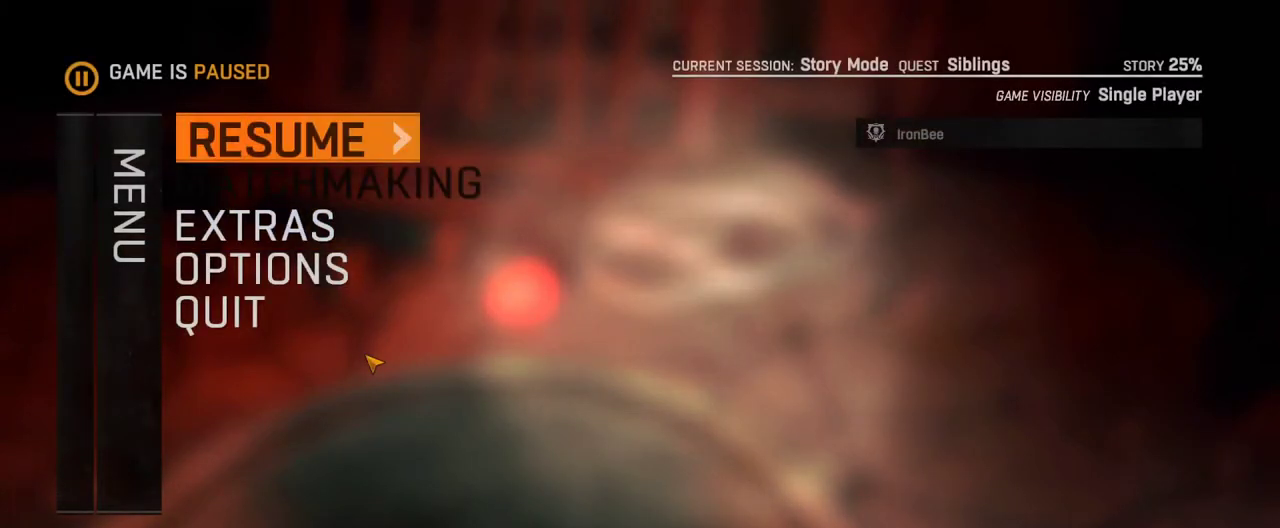
{"keys": [], "mouse": [], "events": []}
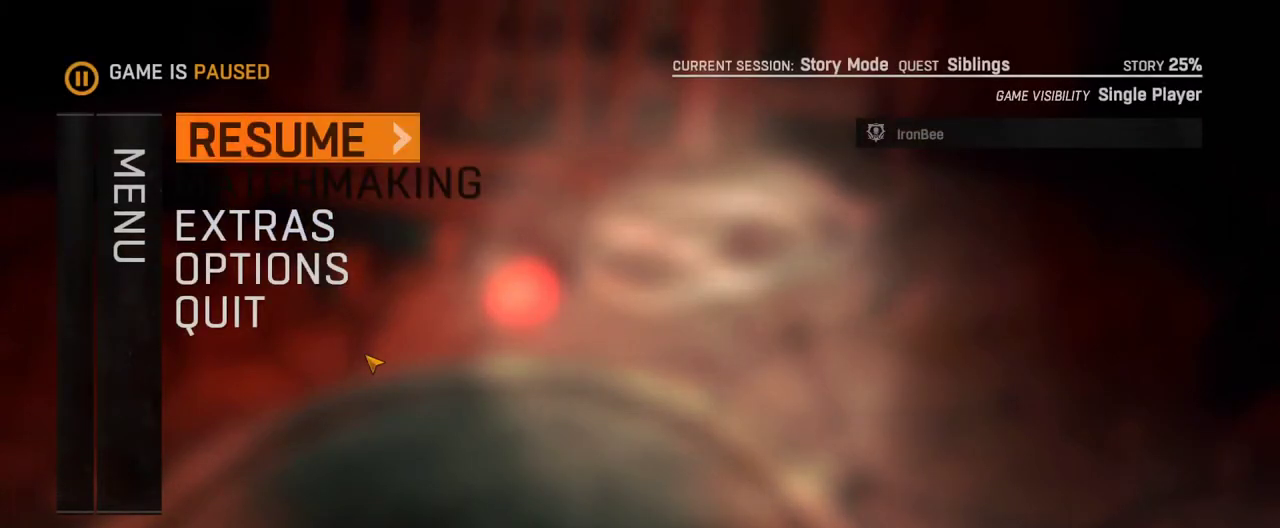
{"keys": [], "mouse": [], "events": []}
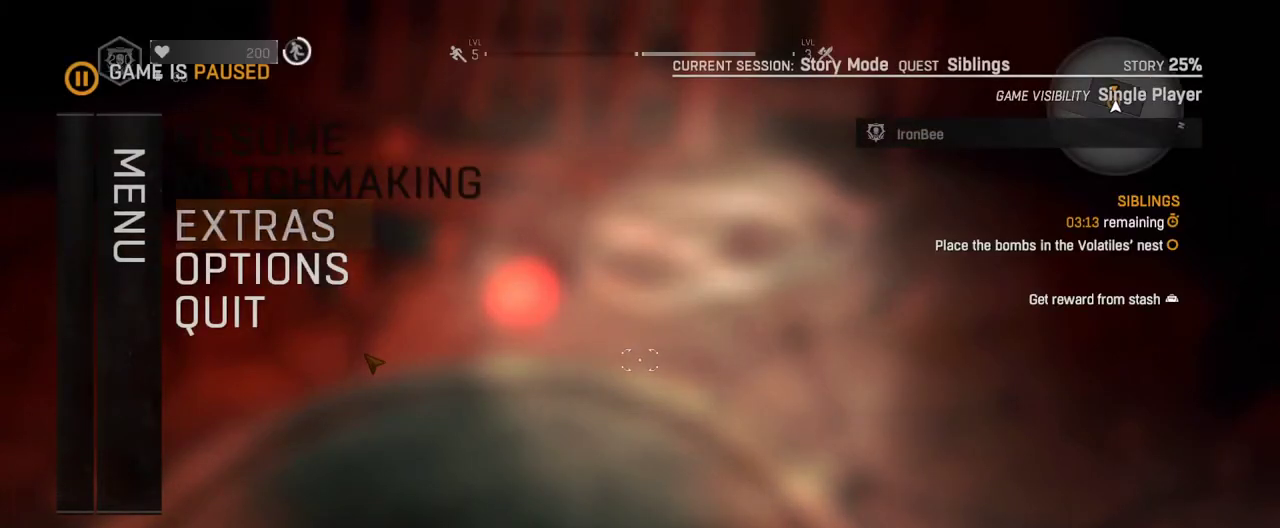
{"keys": [], "mouse": [], "events": [[17, "escape", "down"], [150, "escape", "up"]]}
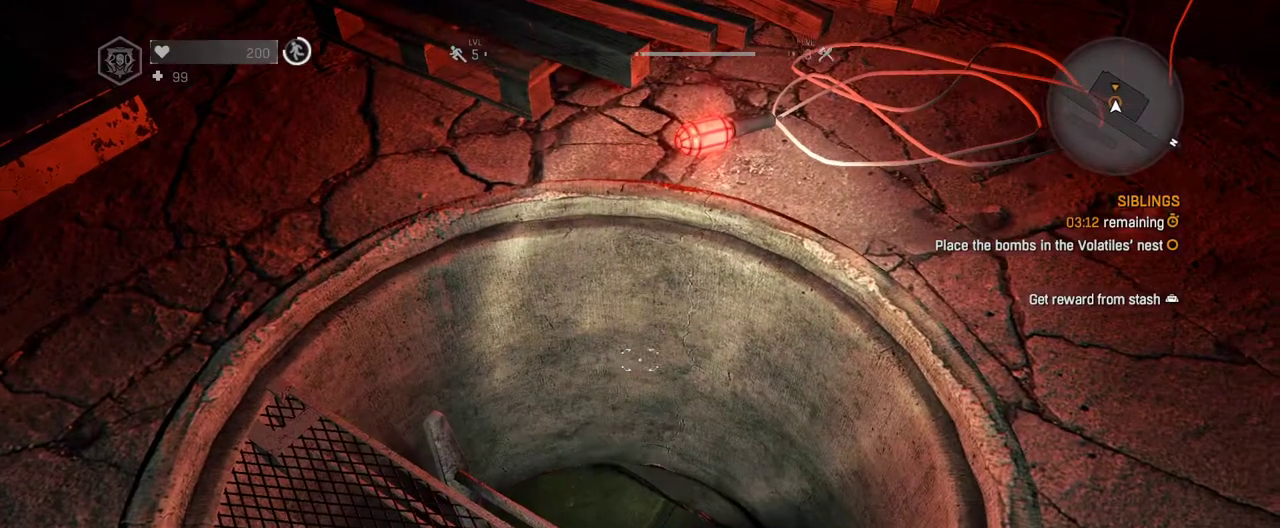
{"keys": [], "mouse": [], "events": [[167, "d", "down"], [300, "d", "up"]]}
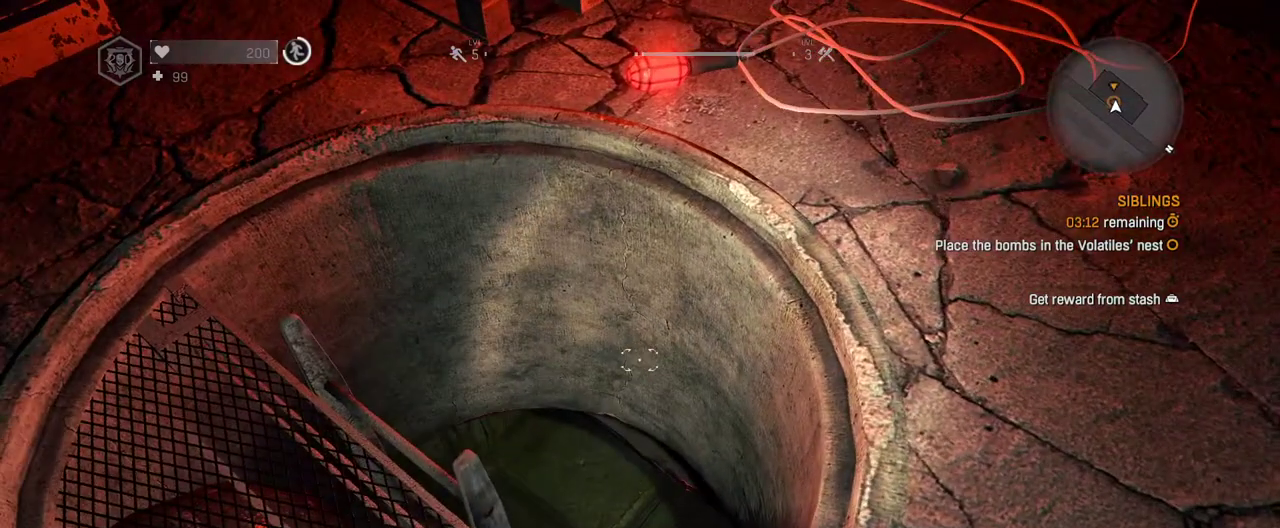
{"keys": [], "mouse": [], "events": []}
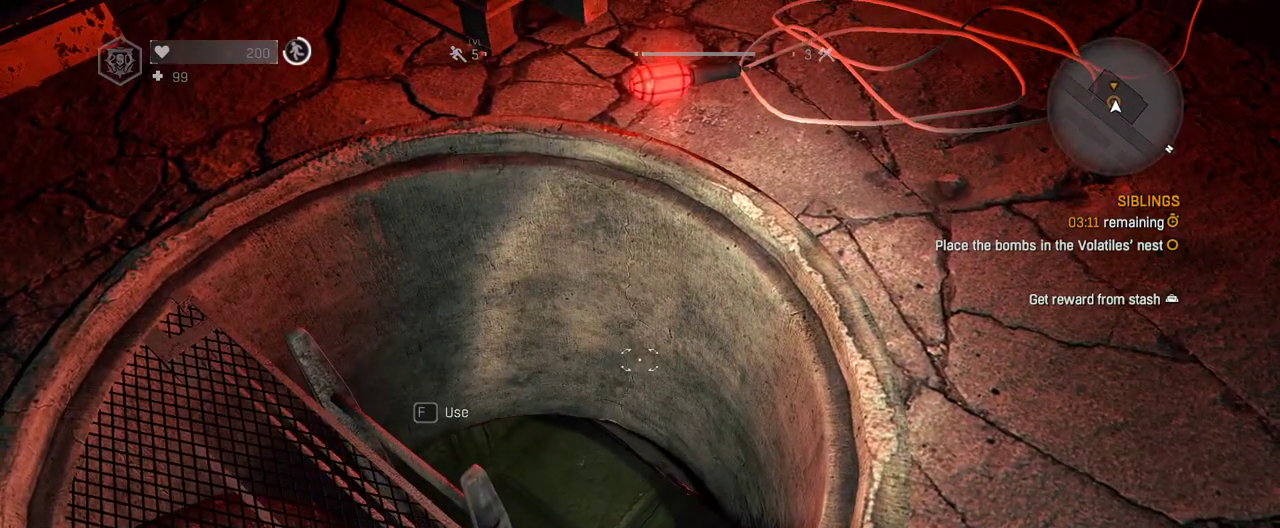
{"keys": [], "mouse": [], "events": []}
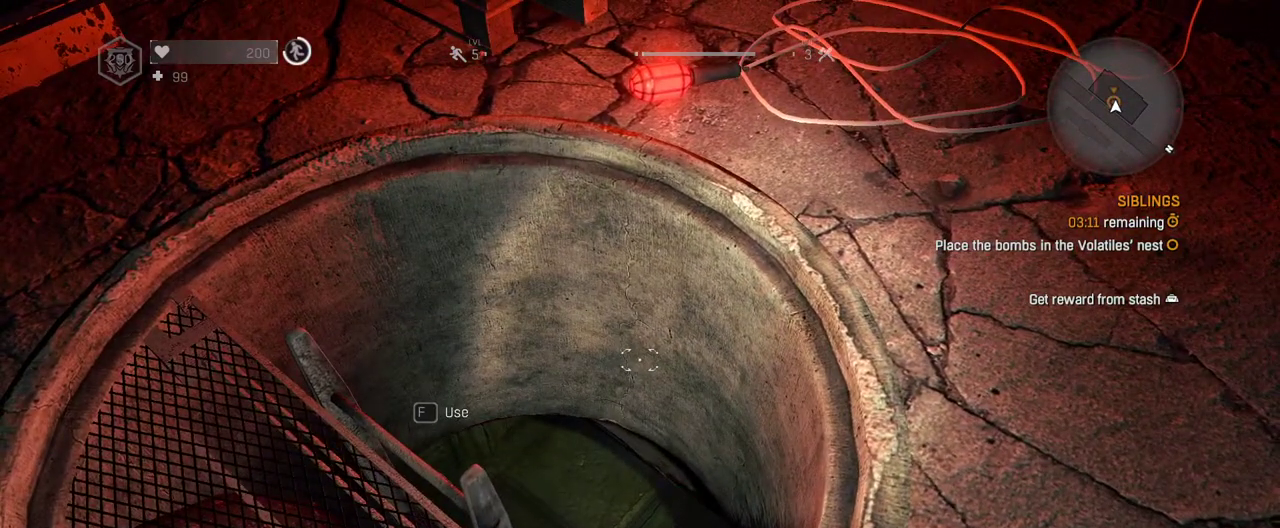
{"keys": [], "mouse": [], "events": []}
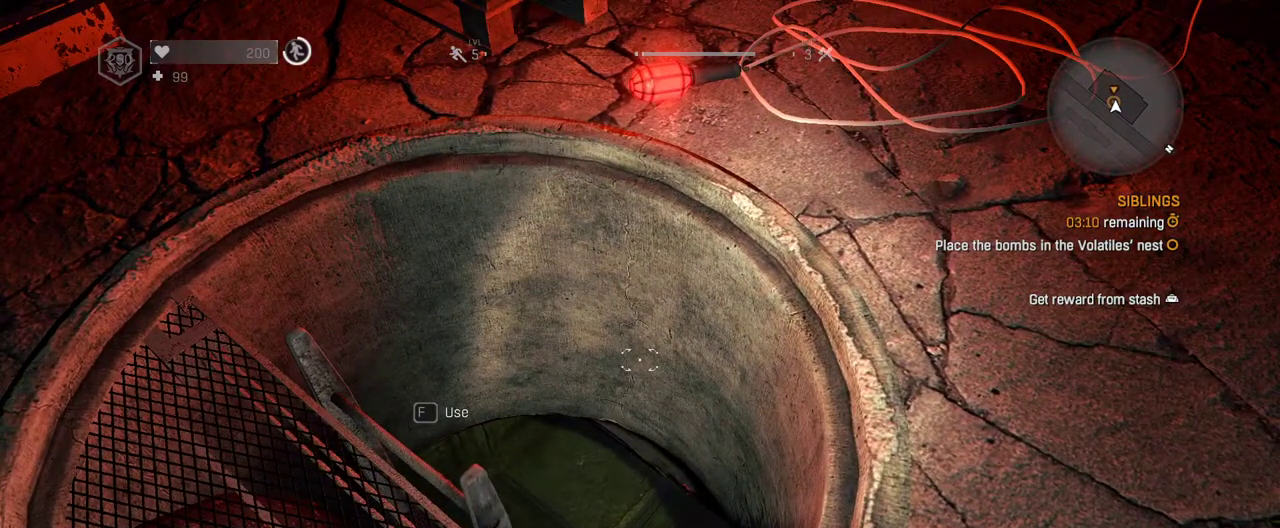
{"keys": [], "mouse": [], "events": []}
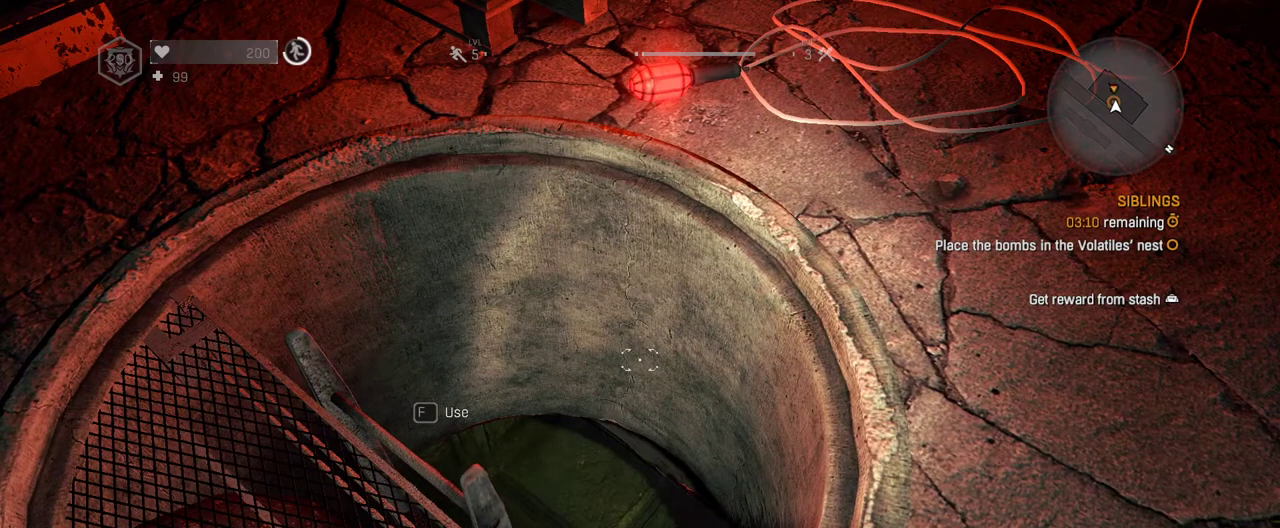
{"keys": ["escape"], "mouse": [], "events": [[383, "escape", "down"]]}
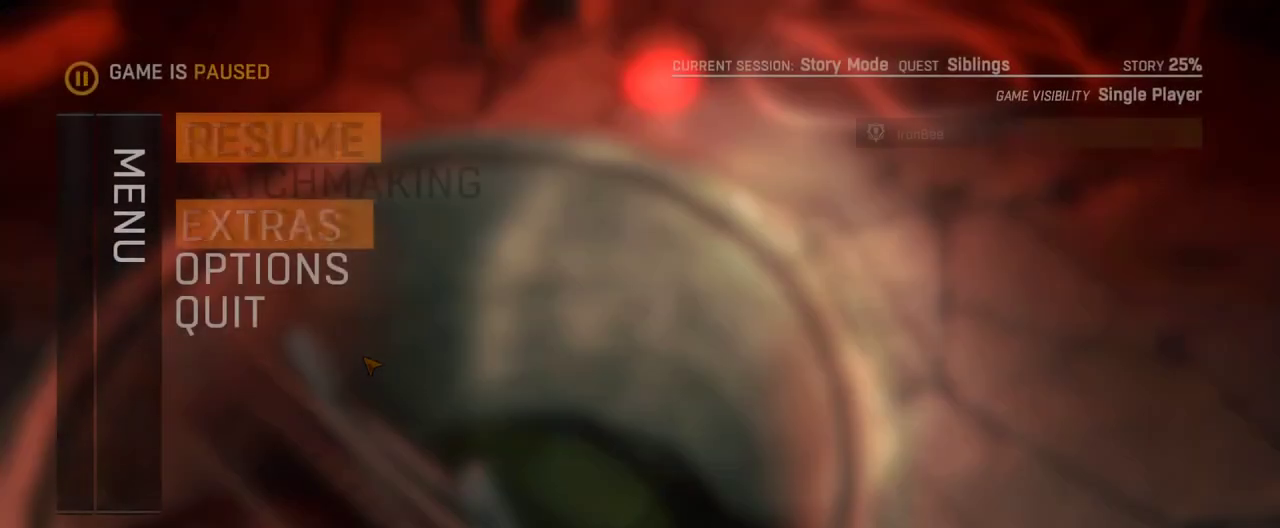
{"keys": [], "mouse": [], "events": [[33, "escape", "up"]]}